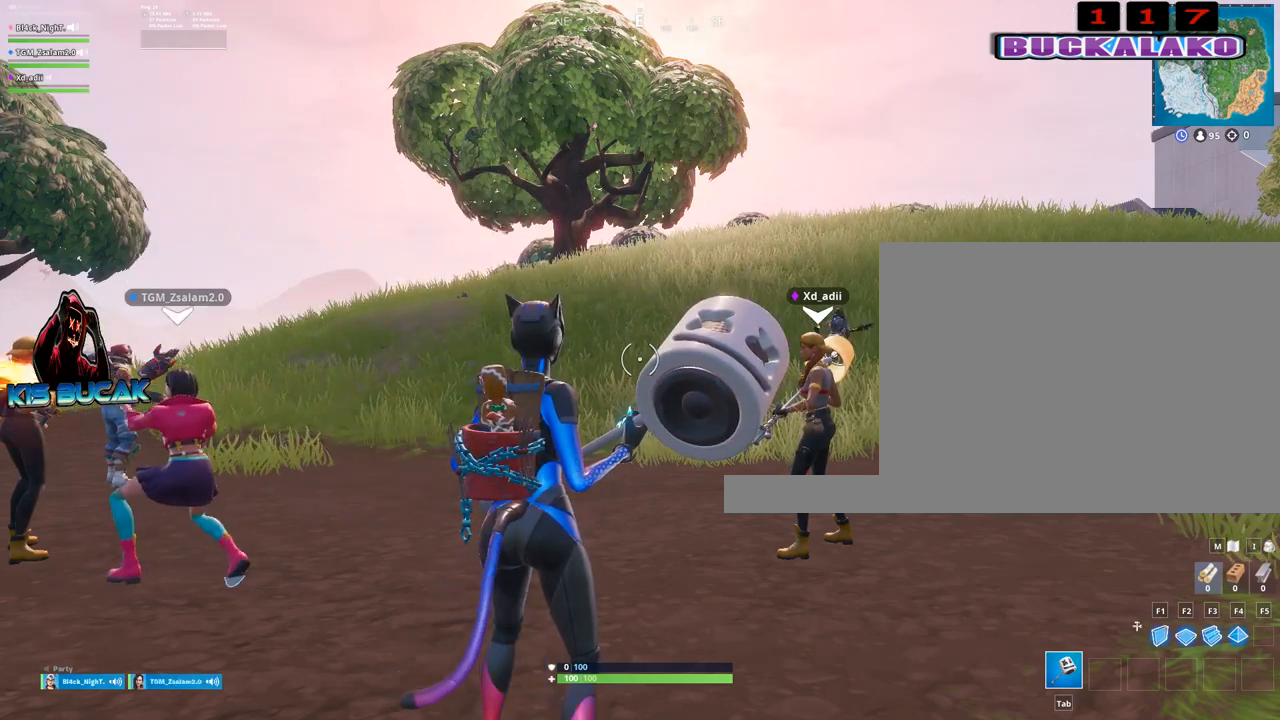
Gameplay with keyboard and mouse; each line is a JSON object with the keys and mouse buttons held at the frame after it. "events" lists presses ("down") and releases ("up") of "1", "2", "3", "4", "5", "a", "alt", "c", "caps_lock", "ctrl", "d", "e", "f", "g", "q", "r", "s", "shift", "space", "t", "tab", "v", "w", "x", "z", "mouse_left", "mouse_wheel" and "mouse_right" between this image and that frame as [ms after this image, input, new state], when the widget could be followed in between. "mouse_left", "mouse_wheel", "mouse_right" = the "left", "wheel", "right" buttons of the "mouse" list. No other keys are recorded. "wheel" means that the mouse wheel is clicked or scrolled. "mouse_move" is the direction in which the mouse moves at that frame (one of eight, or "still"), when it could be read.
{"keys": [], "mouse": [], "mouse_move": "still", "events": []}
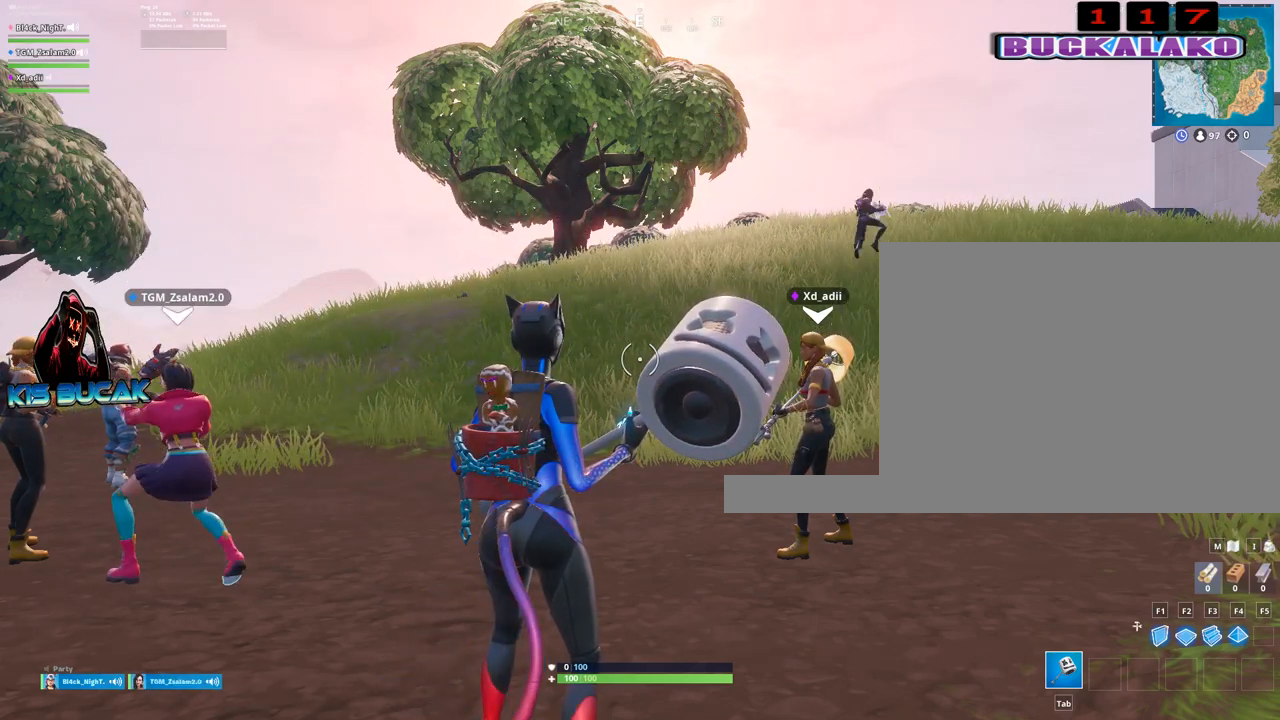
{"keys": [], "mouse": [], "mouse_move": "still", "events": []}
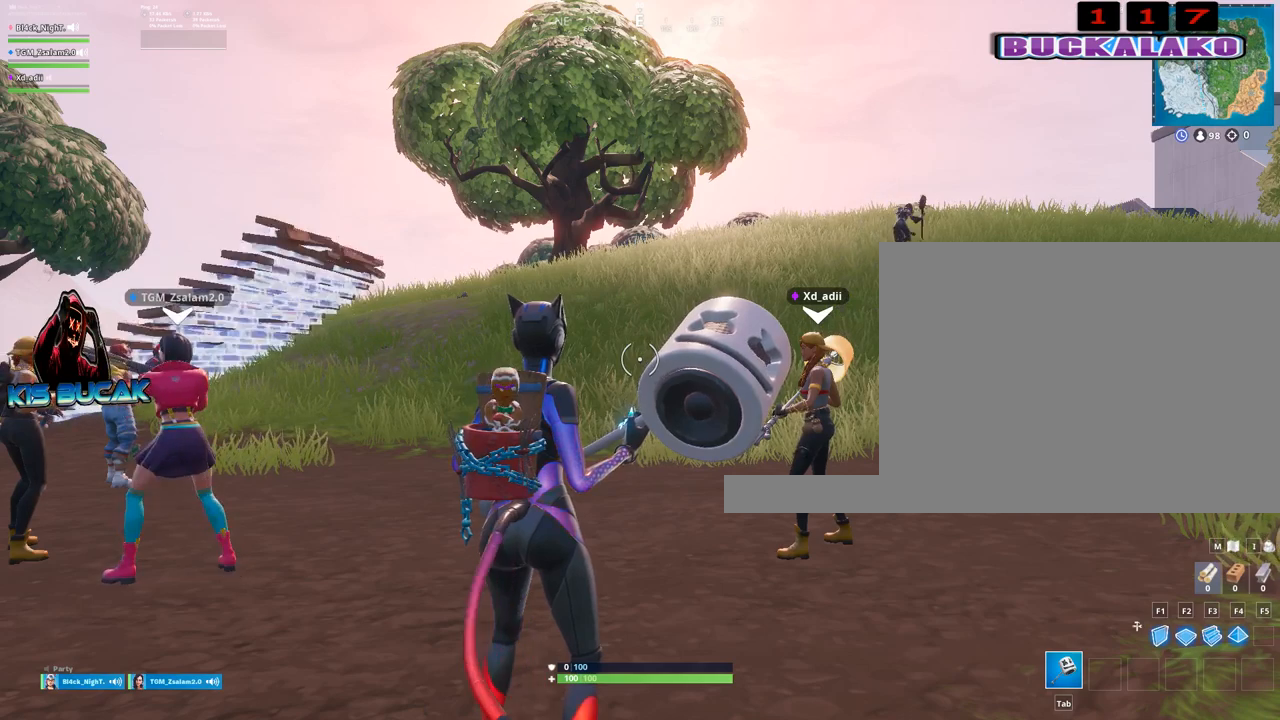
{"keys": [], "mouse": [], "mouse_move": "down-left", "events": []}
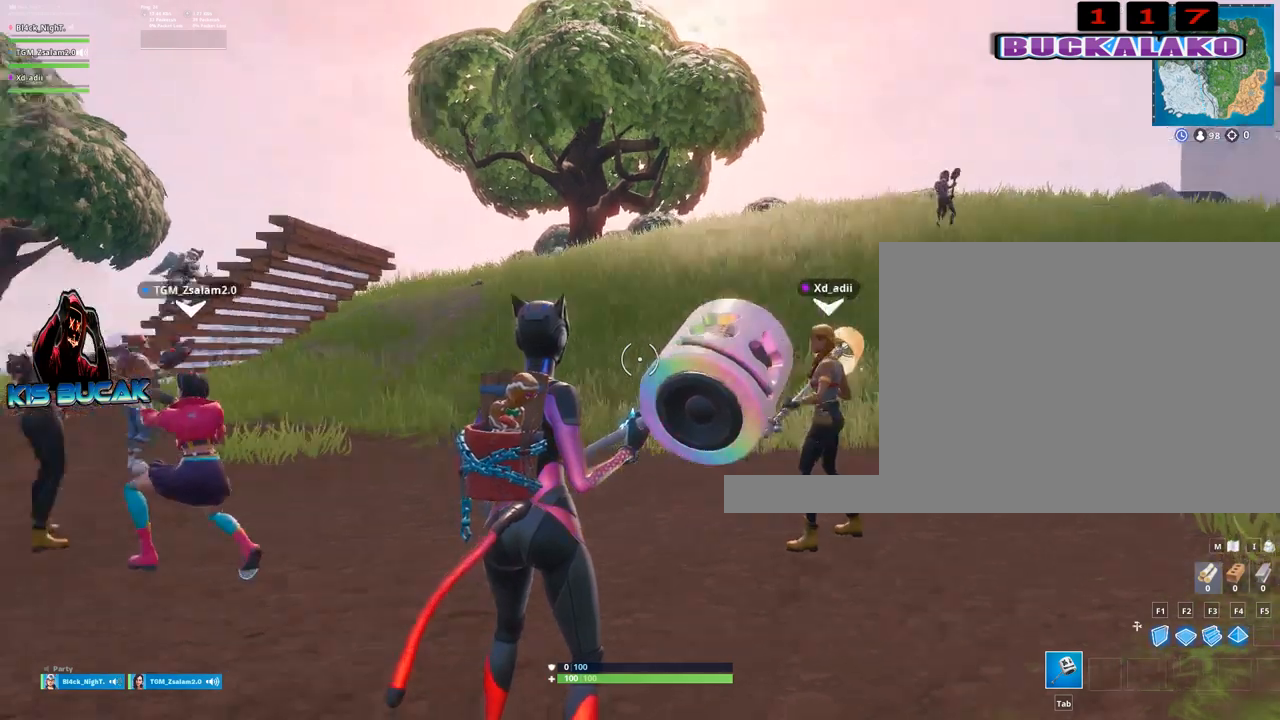
{"keys": [], "mouse": [], "mouse_move": "still", "events": []}